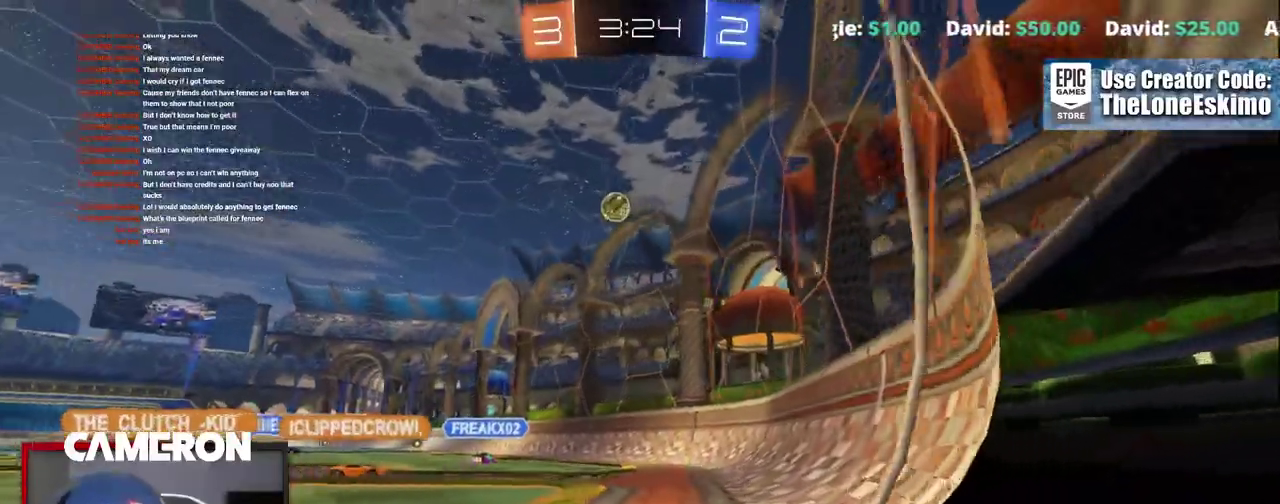
Gameplay with a controller (Xbox layout); each line is a JSON object with the inputs held at the frame after it. "events" lists button and stick changes between this image and that frame as [ms after this image, input, new state], when the widget could be followed in between. This document gives stick clicks only as held states, not as events. Not read: L1 R1.
{"buttons": ["R2"], "left_stick": "right", "right_stick": "center", "events": []}
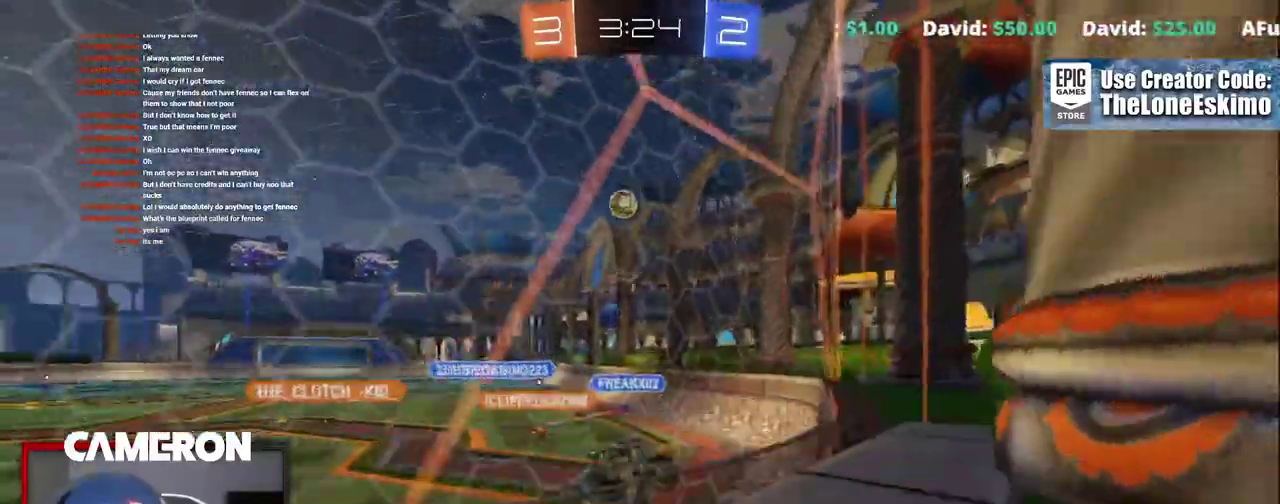
{"buttons": ["R2"], "left_stick": "right", "right_stick": "center"}
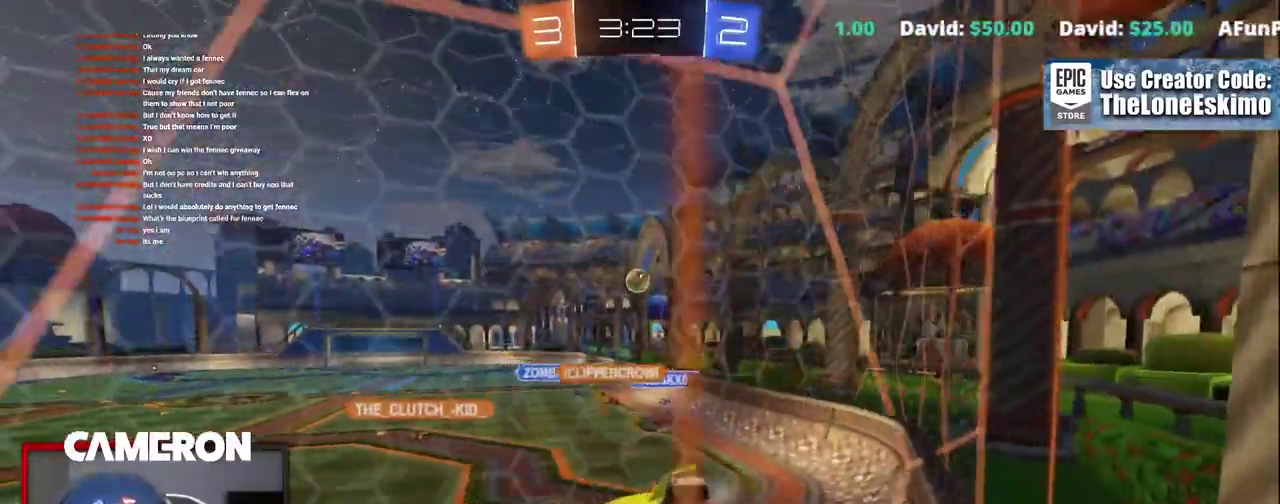
{"buttons": ["R2"], "left_stick": "center", "right_stick": "center", "events": [[483, "left_stick", "center"]]}
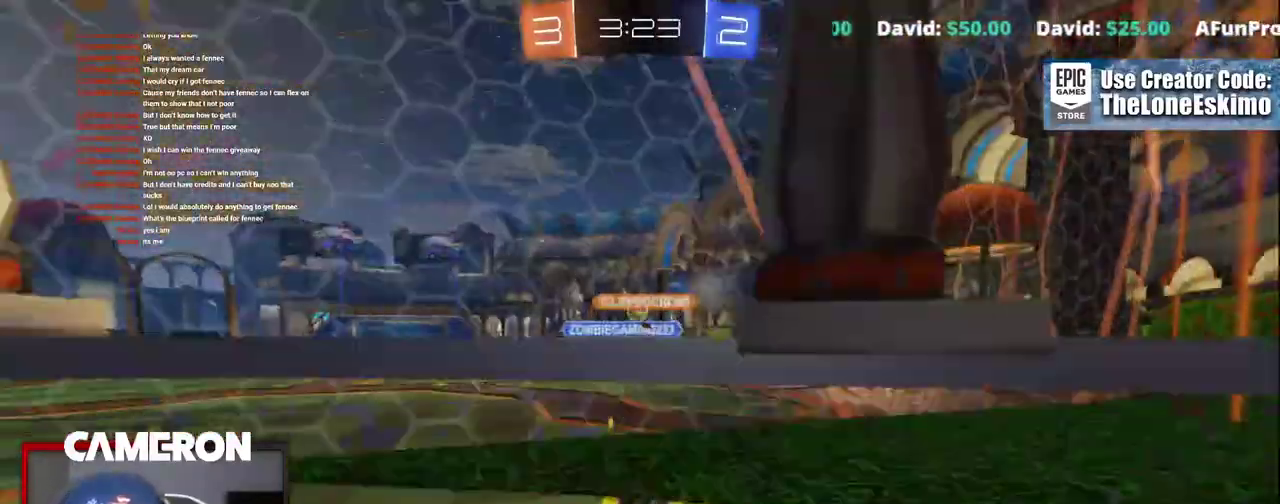
{"buttons": ["R2"], "left_stick": "left", "right_stick": "center", "events": [[117, "left_stick", "right"], [300, "left_stick", "center"], [450, "left_stick", "left"]]}
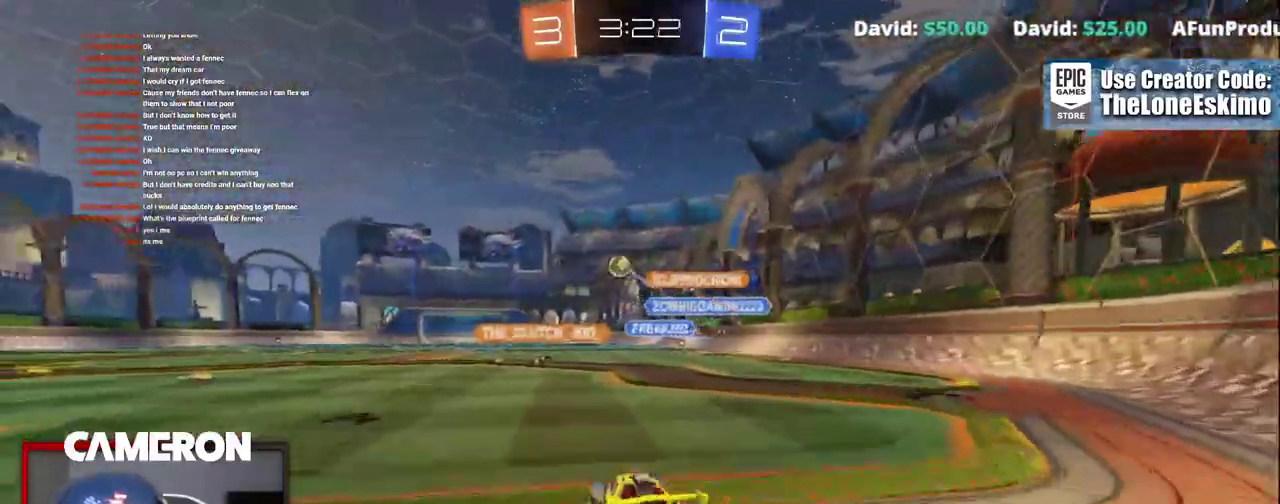
{"buttons": ["B", "R2"], "left_stick": "center", "right_stick": "center"}
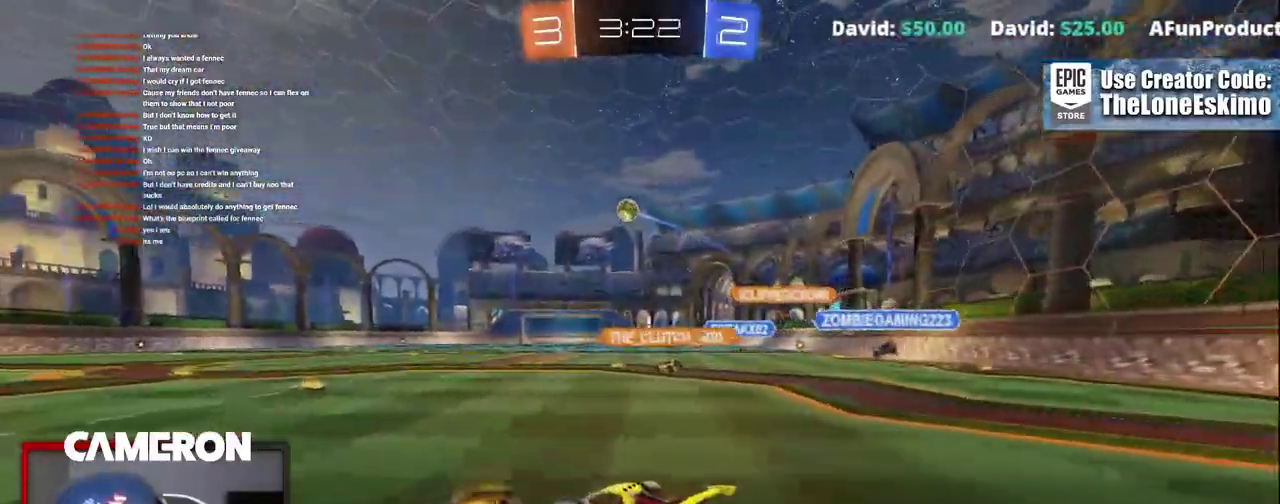
{"buttons": ["R2"], "left_stick": "center", "right_stick": "center", "events": [[267, "left_stick", "right"], [367, "left_stick", "center"], [483, "B", "up"]]}
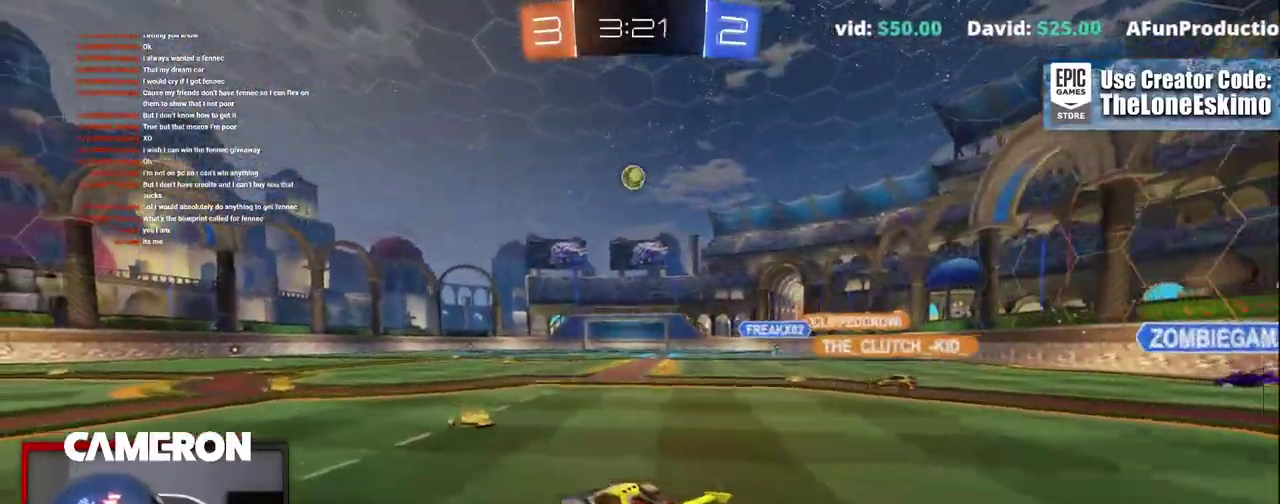
{"buttons": ["B", "R2"], "left_stick": "center", "right_stick": "center"}
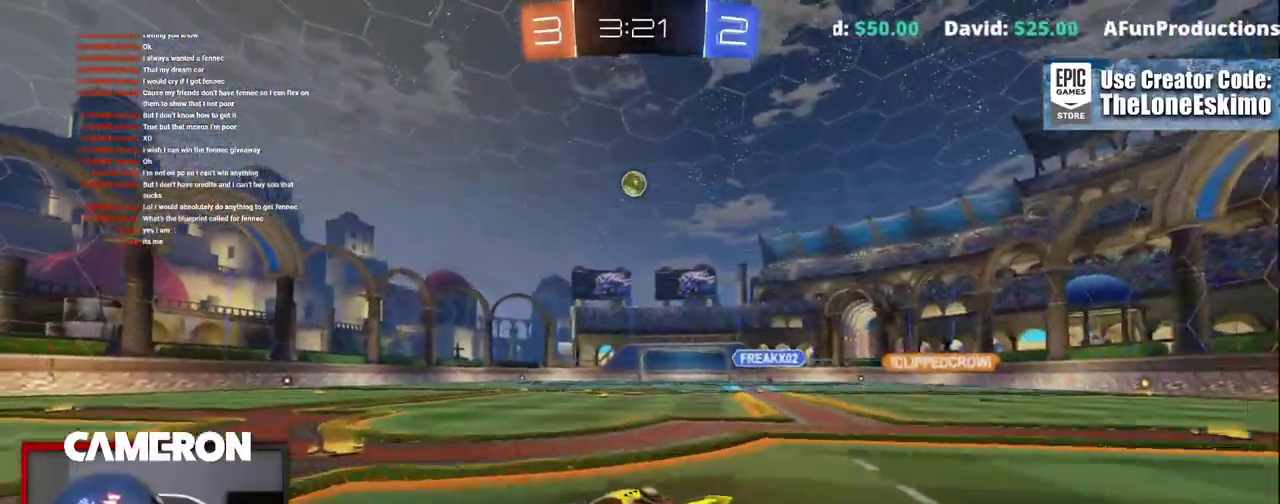
{"buttons": ["R2"], "left_stick": "center", "right_stick": "center"}
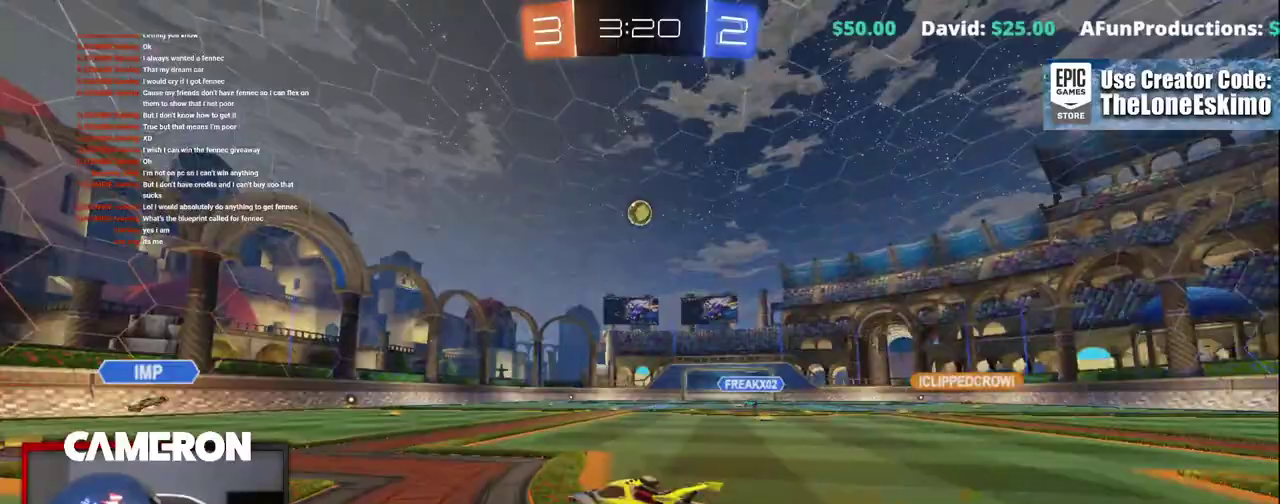
{"buttons": ["R2"], "left_stick": "right", "right_stick": "center", "events": [[467, "left_stick", "right"]]}
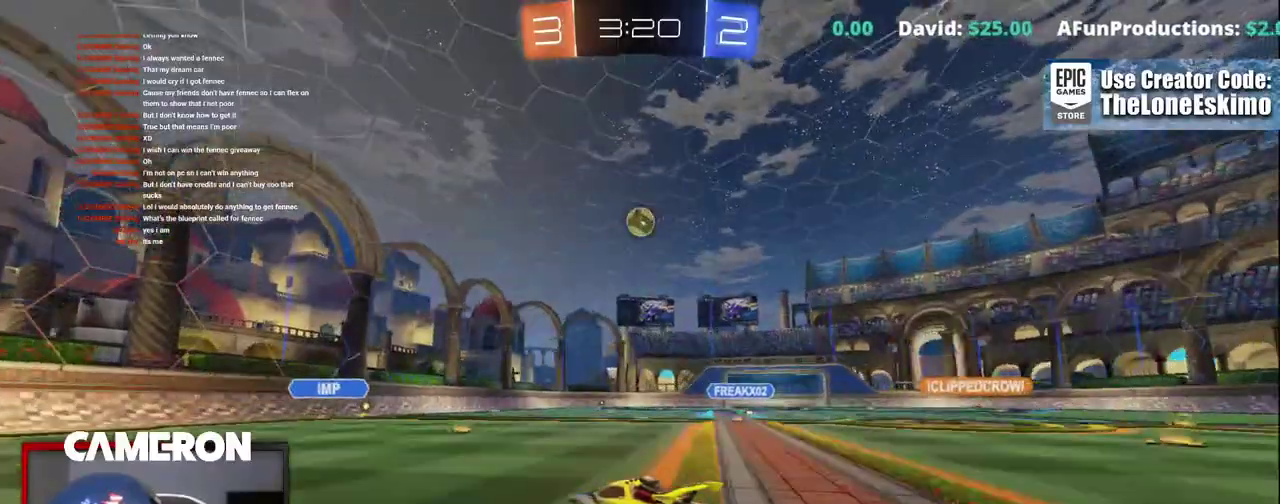
{"buttons": ["R2"], "left_stick": "center", "right_stick": "center", "events": [[133, "left_stick", "center"], [367, "left_stick", "up-left"], [450, "left_stick", "center"]]}
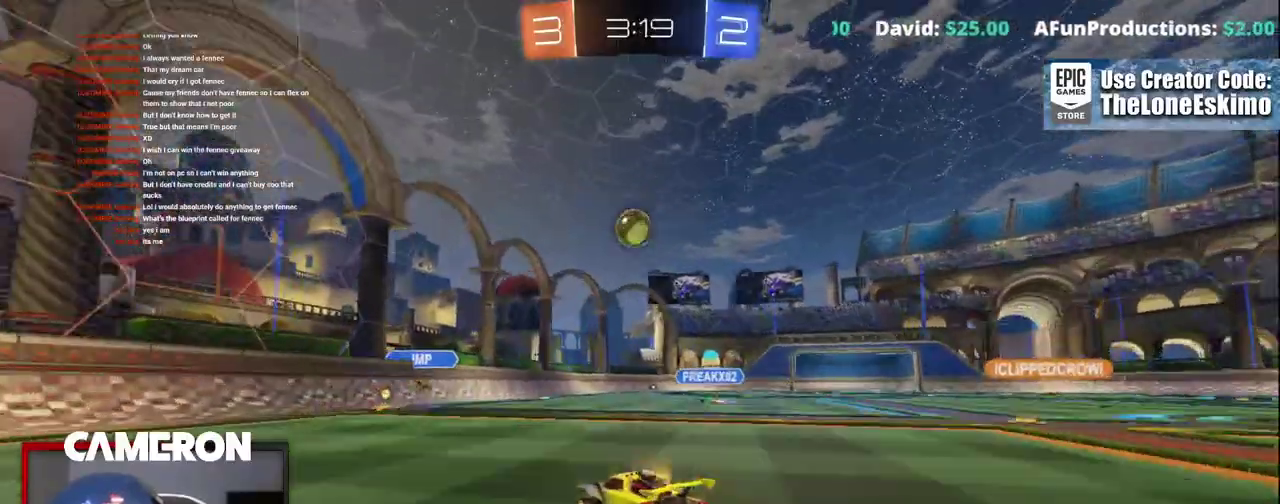
{"buttons": ["B", "R2"], "left_stick": "left", "right_stick": "center", "events": [[83, "B", "down"], [417, "left_stick", "left"]]}
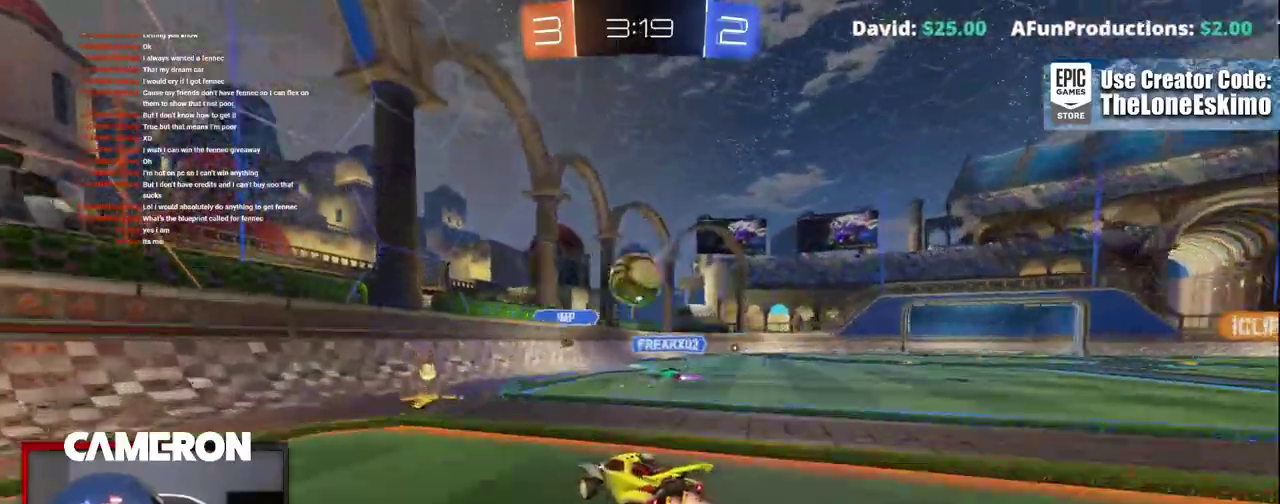
{"buttons": [], "left_stick": "down-right", "right_stick": "center"}
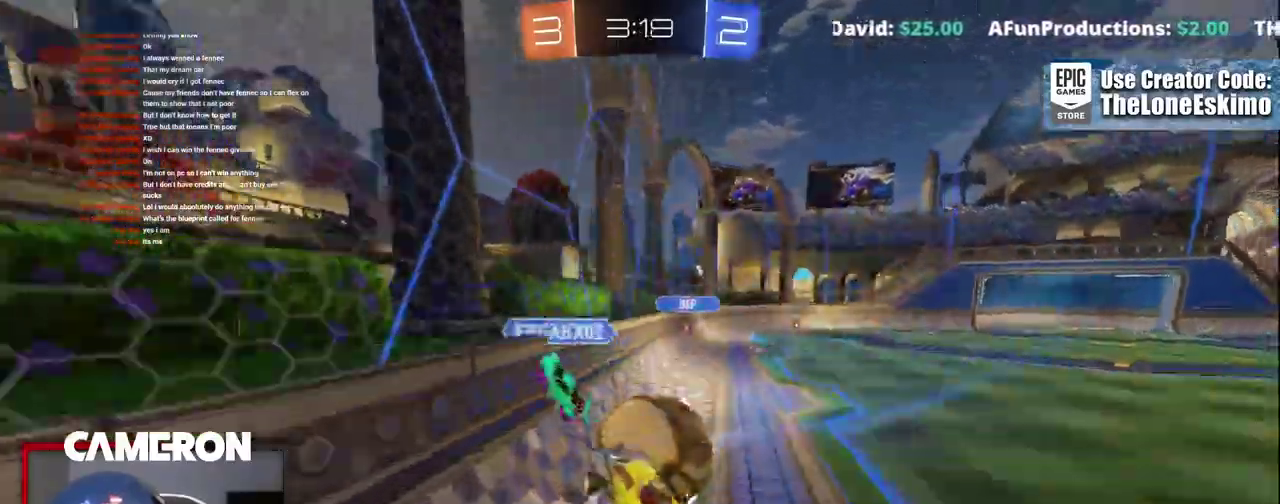
{"buttons": ["B", "R2"], "left_stick": "center", "right_stick": "center", "events": [[17, "left_stick", "right"], [117, "R2", "down"], [317, "B", "down"], [483, "left_stick", "center"]]}
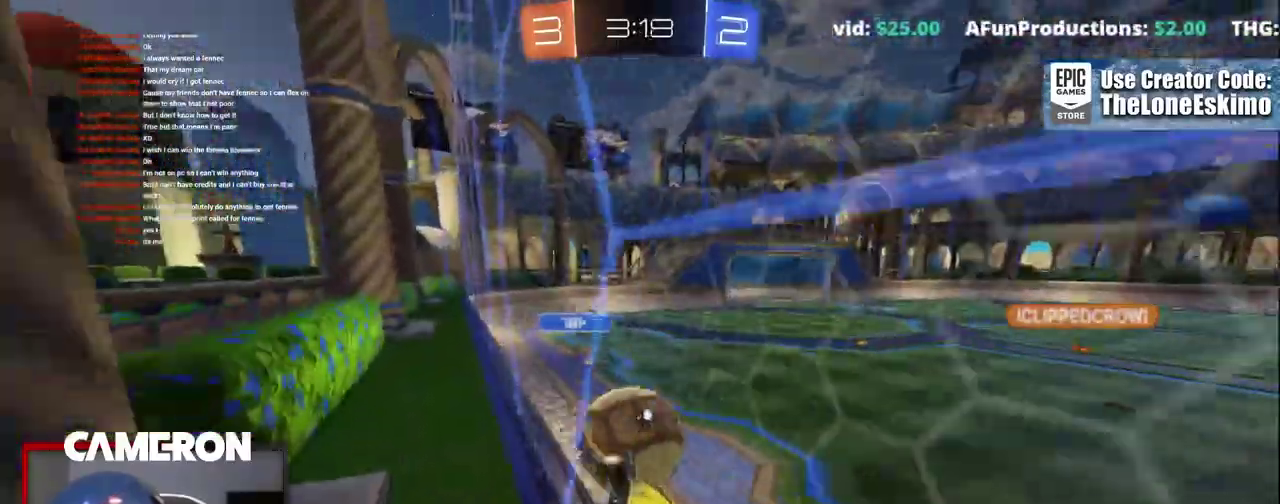
{"buttons": ["B", "R2"], "left_stick": "center", "right_stick": "center", "events": []}
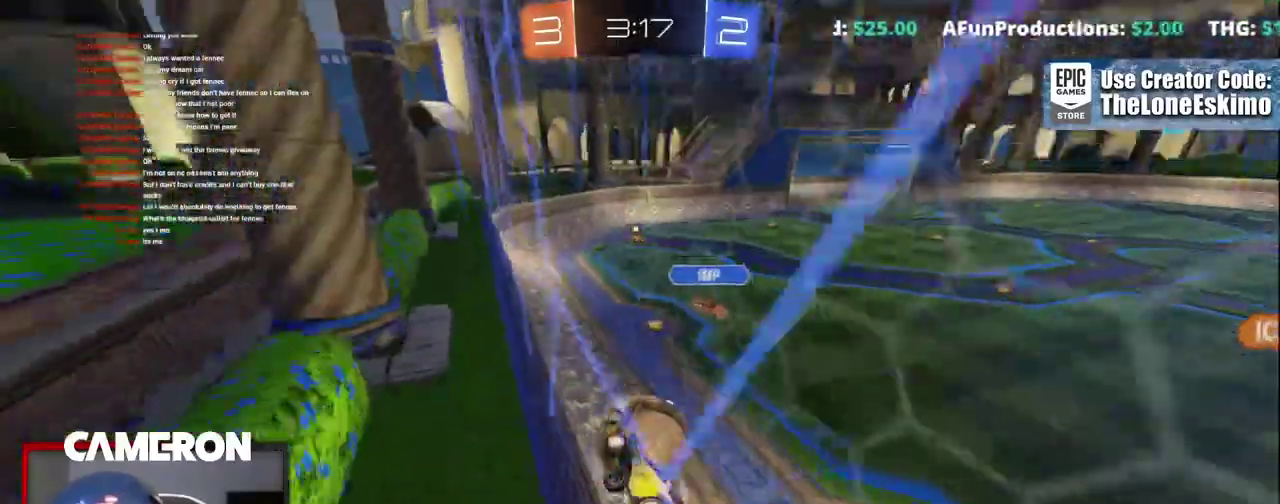
{"buttons": ["L2"], "left_stick": "up-left", "right_stick": "center"}
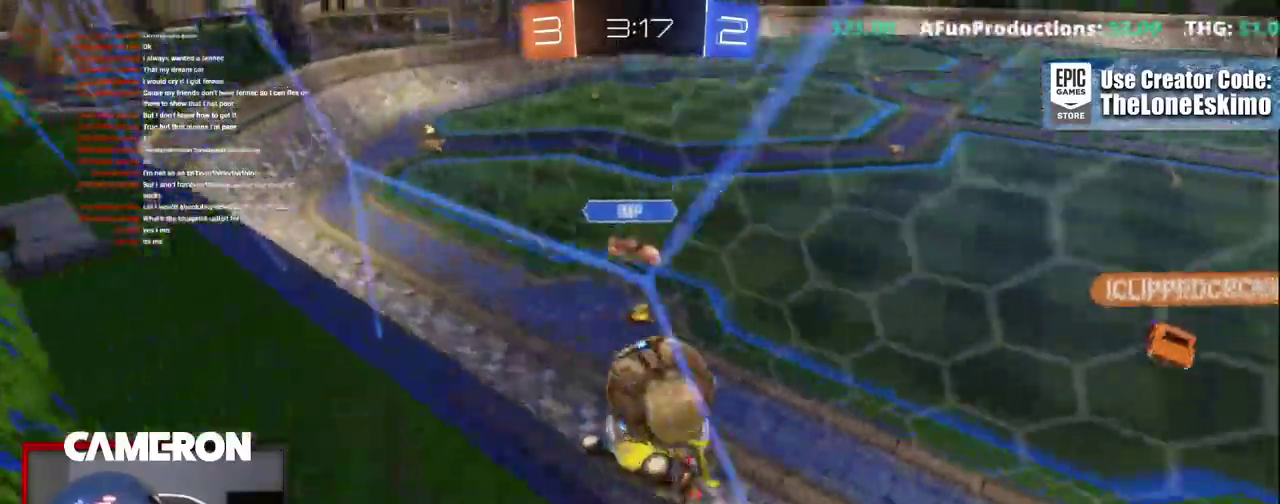
{"buttons": ["R2"], "left_stick": "right", "right_stick": "center"}
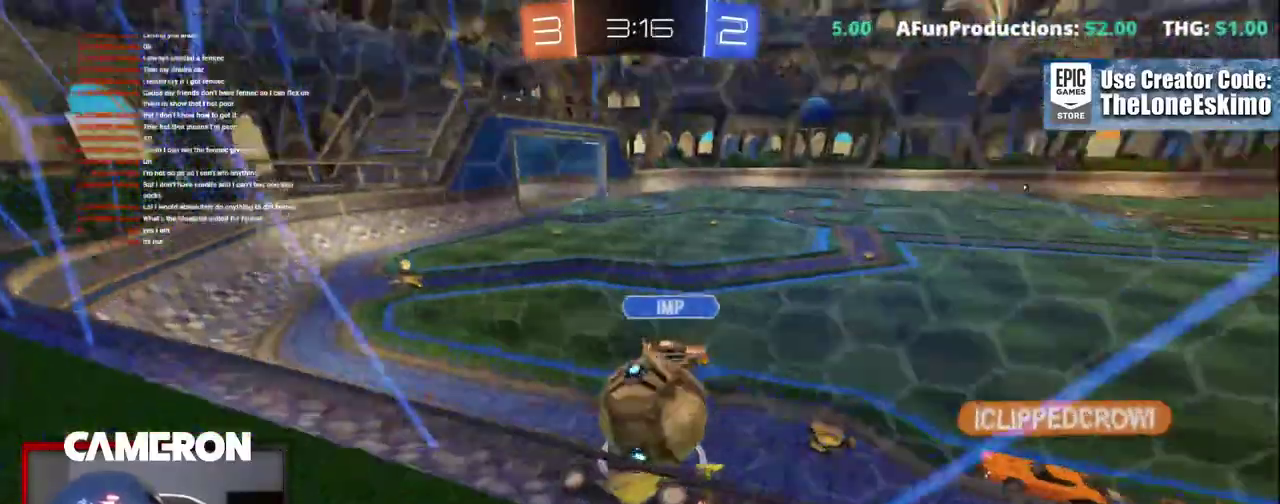
{"buttons": ["R2"], "left_stick": "right", "right_stick": "center", "events": [[67, "left_stick", "center"], [100, "L2", "down"], [217, "L2", "up"], [350, "left_stick", "right"]]}
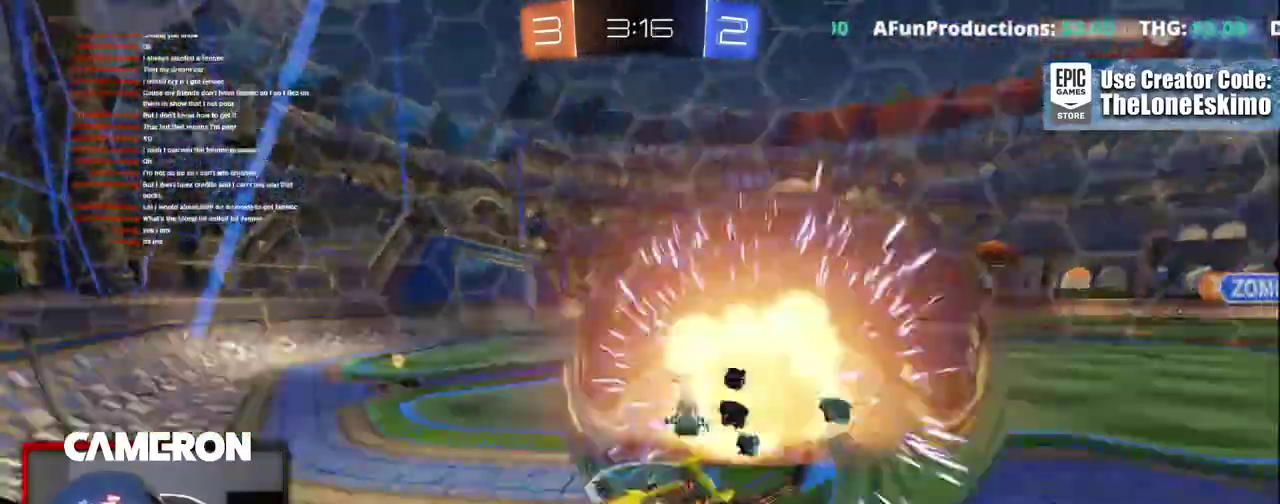
{"buttons": ["R2"], "left_stick": "right", "right_stick": "center"}
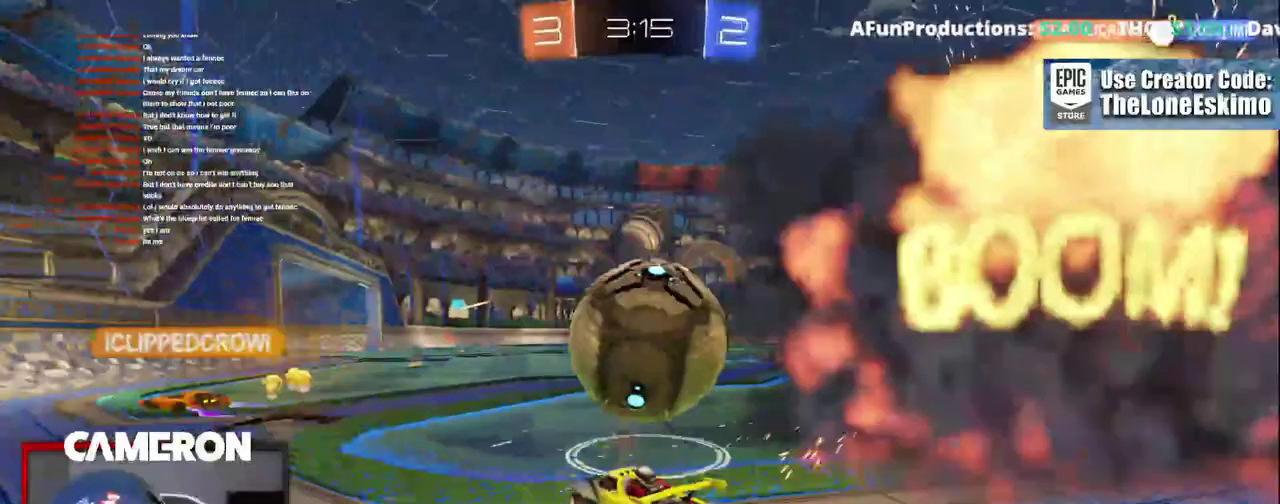
{"buttons": ["B", "R2"], "left_stick": "center", "right_stick": "center", "events": [[67, "left_stick", "center"], [133, "left_stick", "left"], [167, "B", "down"], [200, "left_stick", "center"]]}
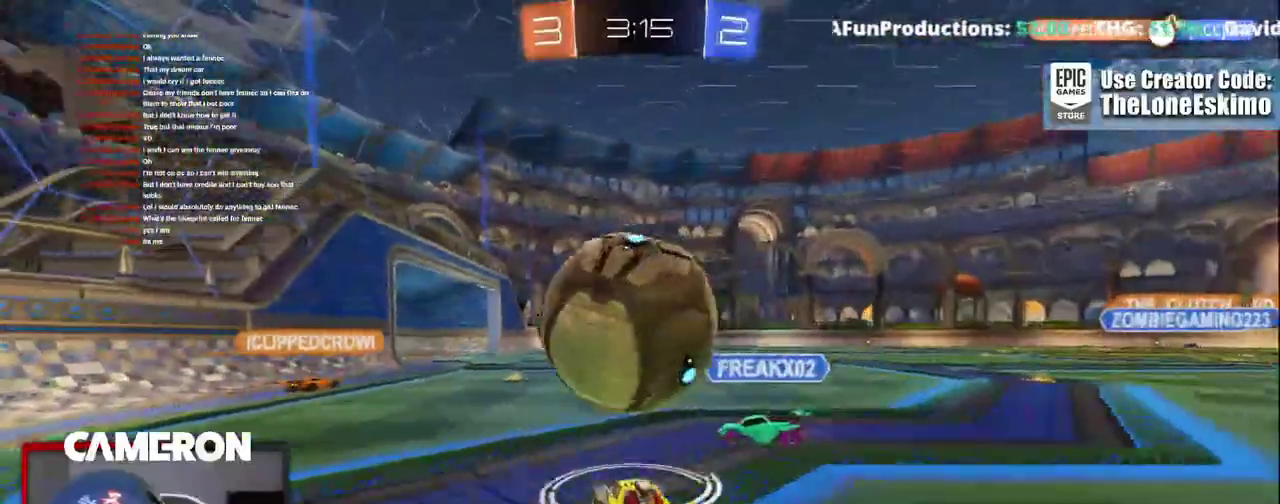
{"buttons": ["R2"], "left_stick": "right", "right_stick": "center", "events": [[150, "B", "up"], [217, "left_stick", "down-right"], [267, "left_stick", "right"]]}